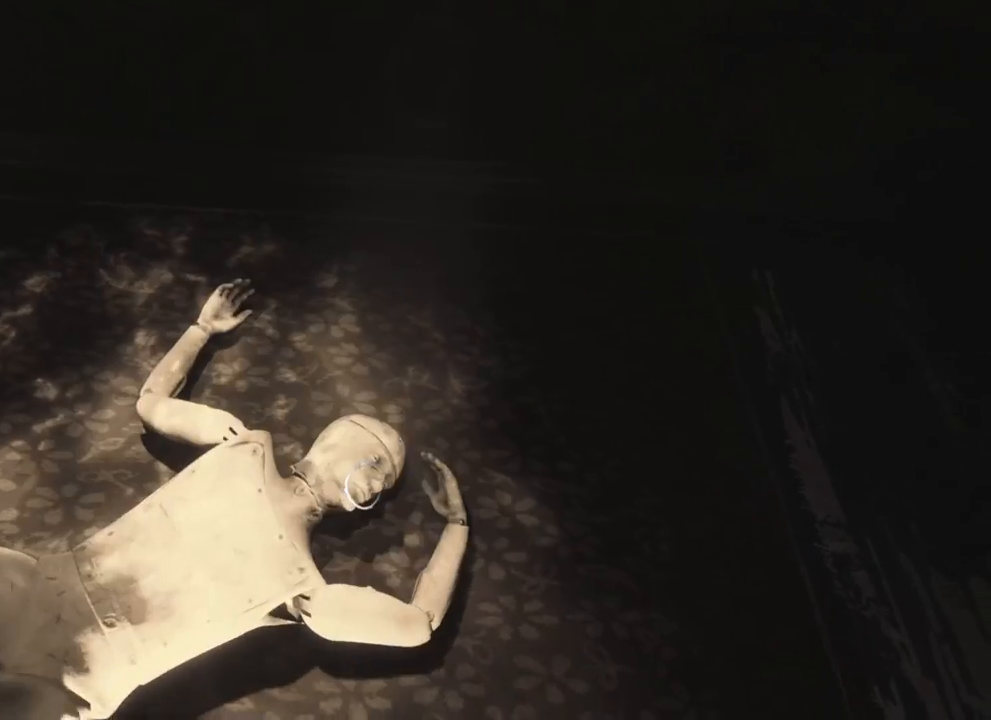
Gameplay with keyboard and mouse; each line is a JSON object with the keys held at the frame after it. "events" lists presses ("down") and releases ("up") of "1", "2", "a", "d", "e", "q", "r", "s", "space" and "w" between this image and that frame as [ms after this image, input, new state], when the widget could be followed in between. No other keys are recorded. Mouse buttons are not recorded. Not read: mouse_move.
{"keys": [], "events": [[383, "w", "down"], [500, "w", "up"]]}
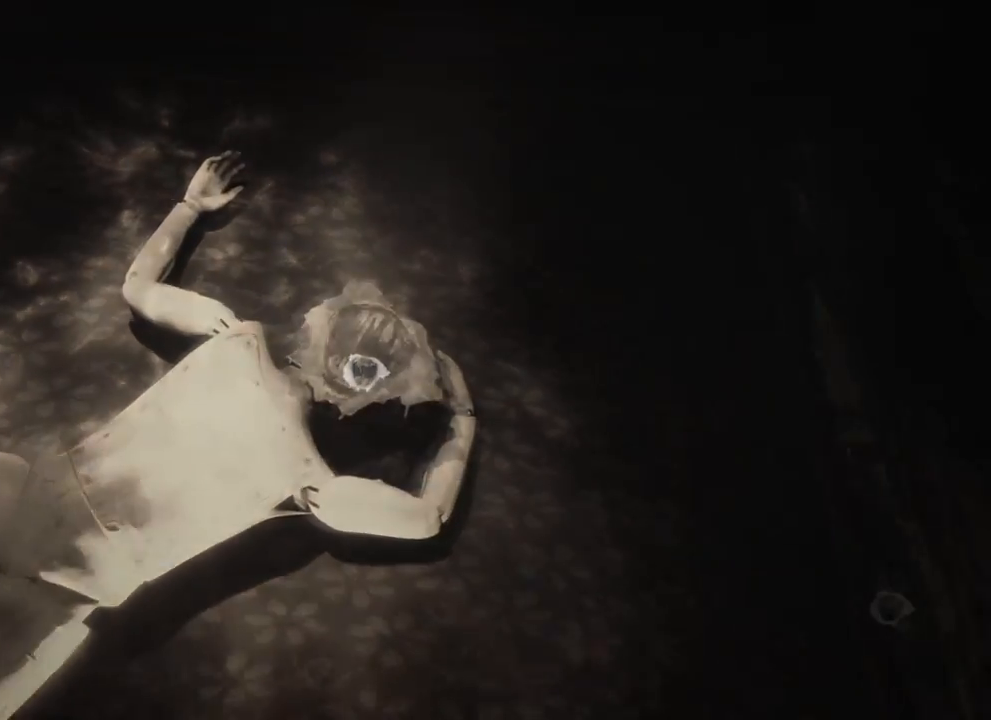
{"keys": [], "events": []}
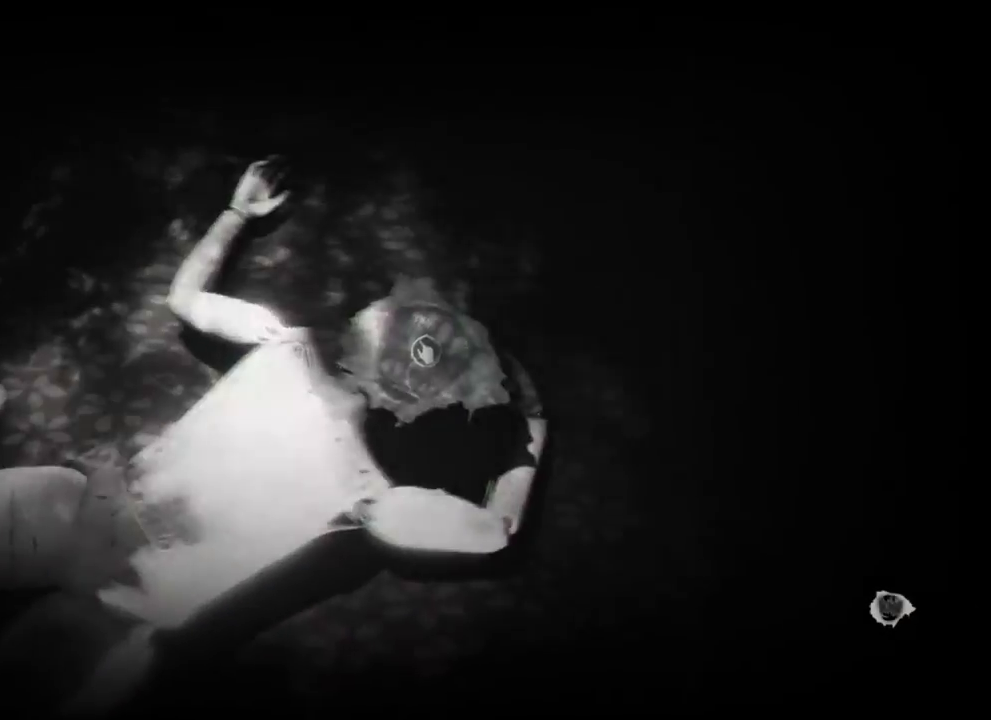
{"keys": [], "events": []}
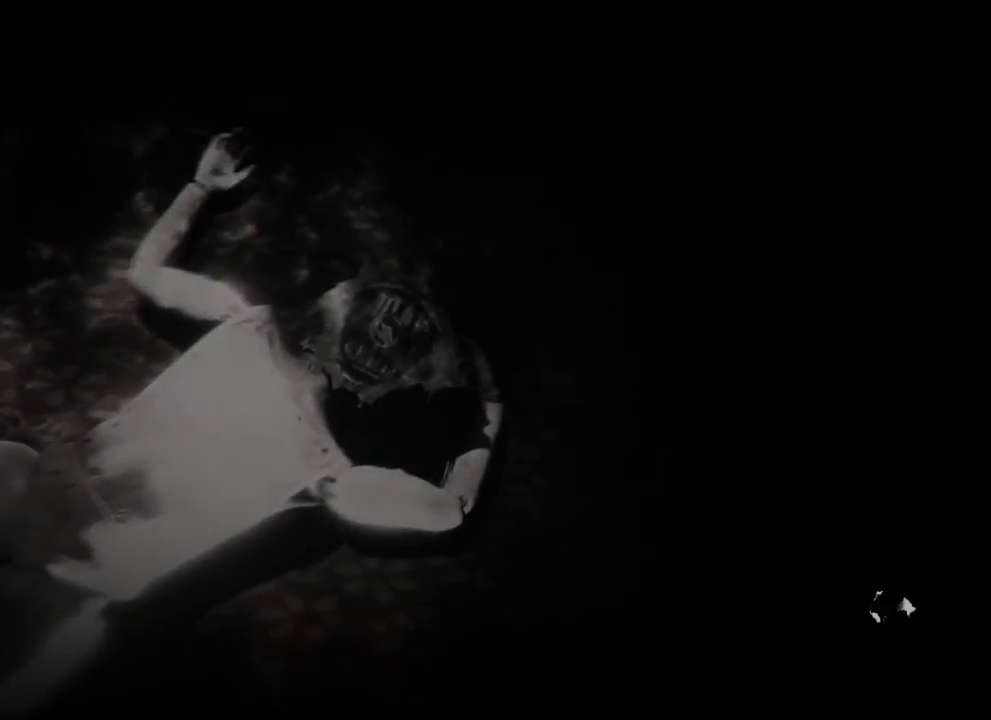
{"keys": [], "events": []}
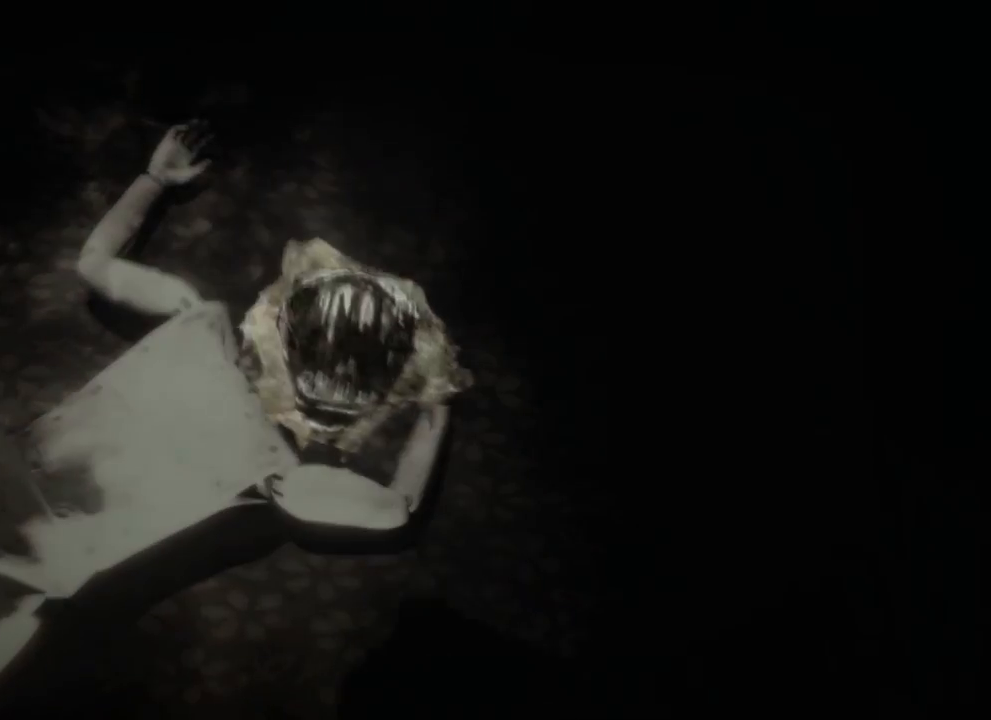
{"keys": [], "events": []}
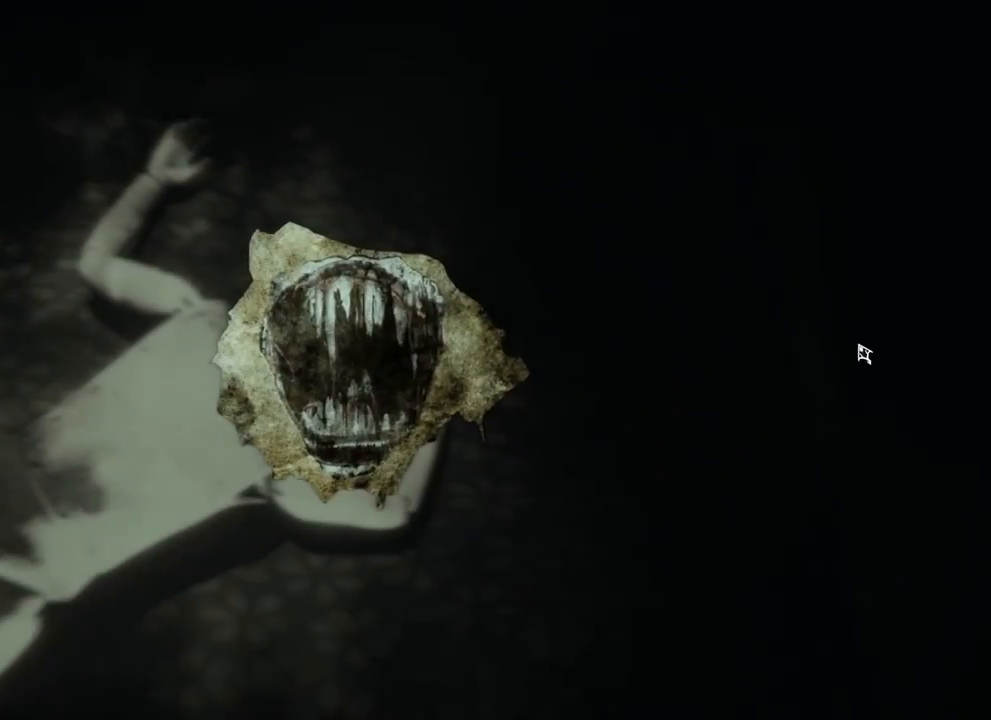
{"keys": [], "events": []}
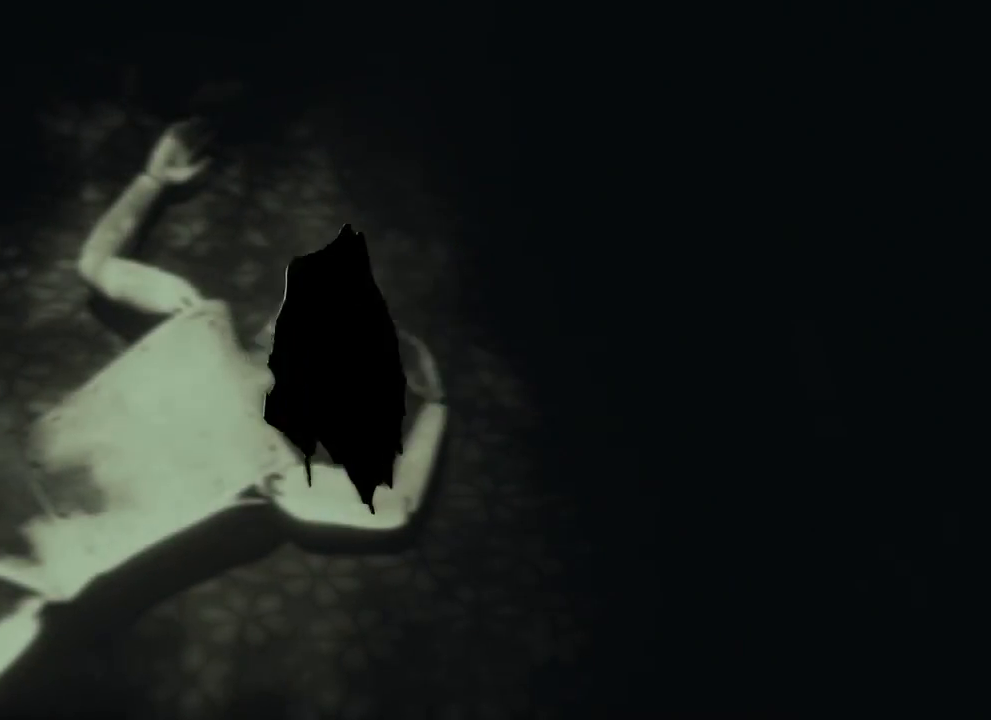
{"keys": [], "events": []}
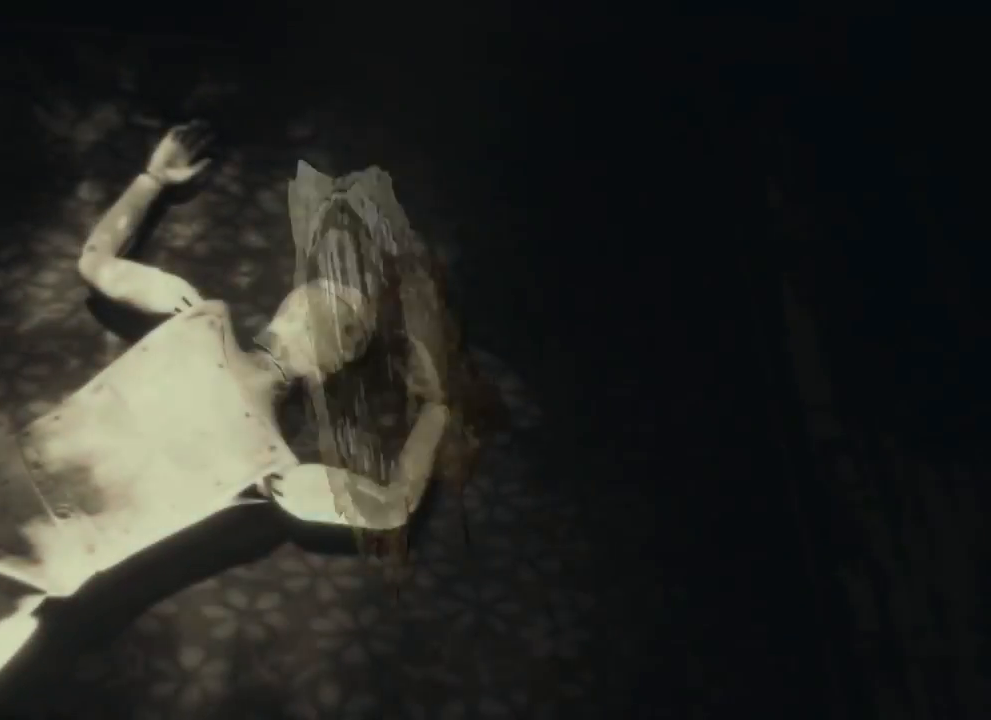
{"keys": [], "events": []}
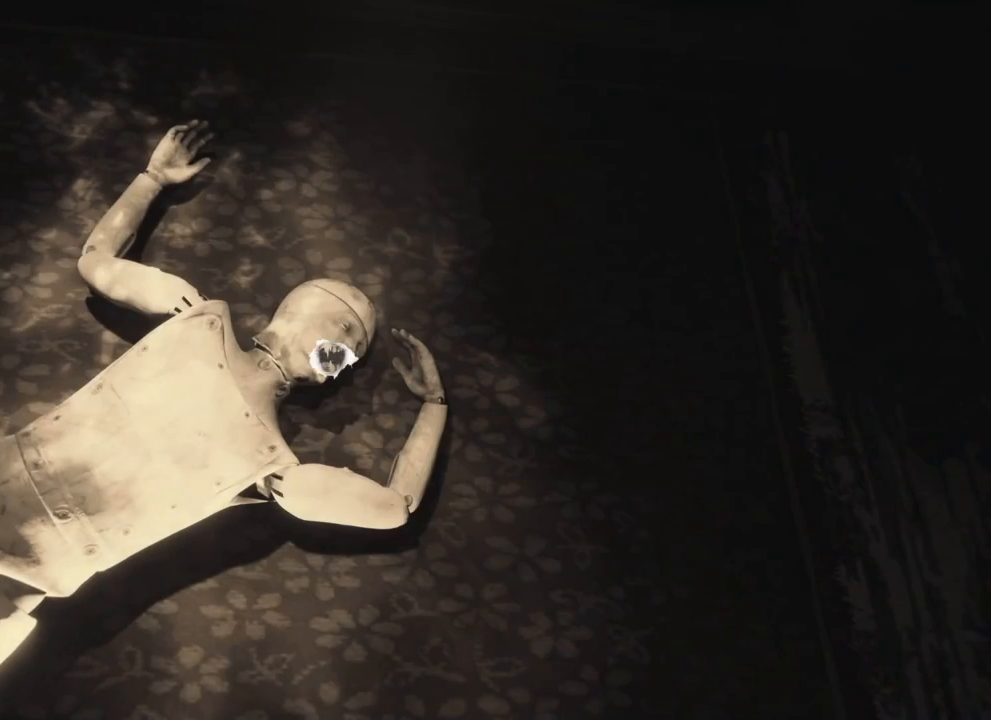
{"keys": [], "events": []}
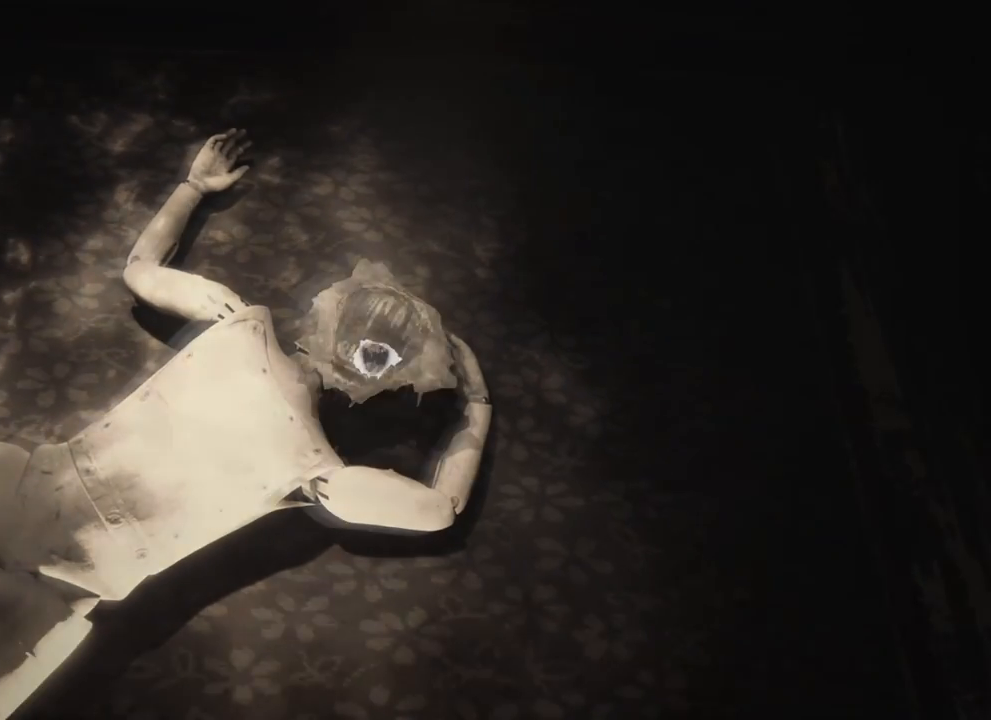
{"keys": [], "events": []}
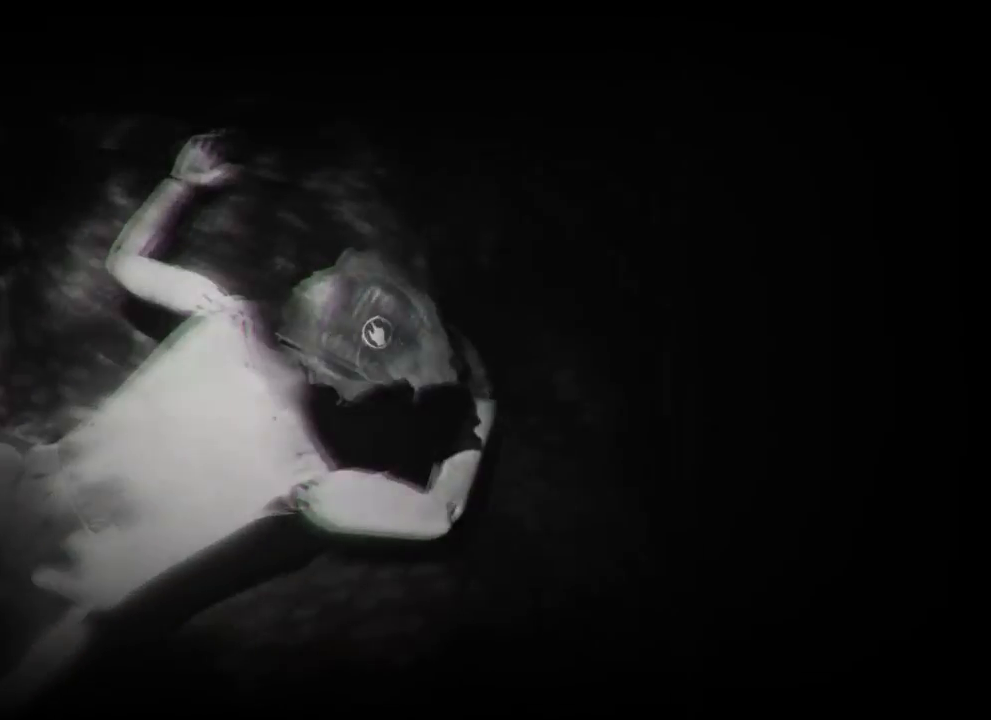
{"keys": ["s"], "events": [[483, "s", "down"]]}
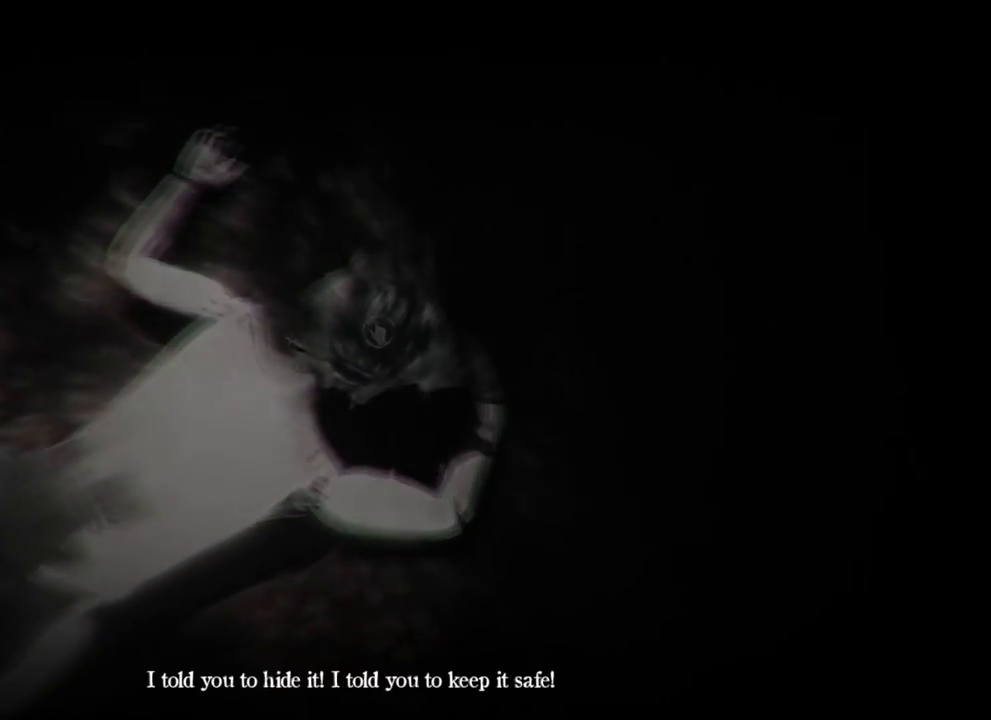
{"keys": [], "events": [[433, "s", "up"]]}
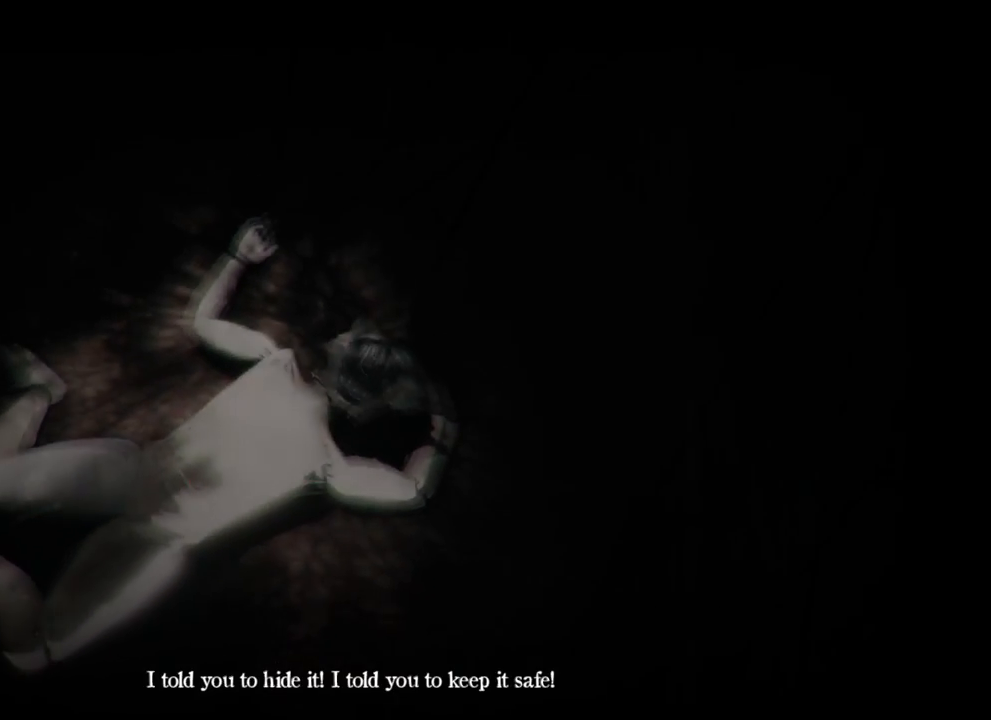
{"keys": [], "events": []}
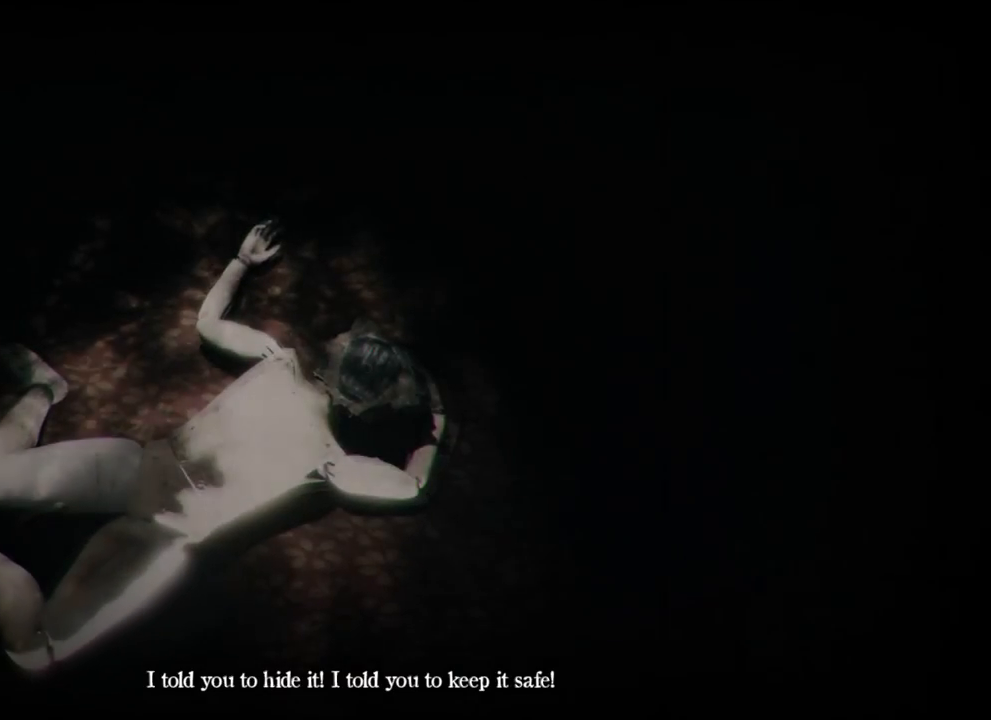
{"keys": [], "events": []}
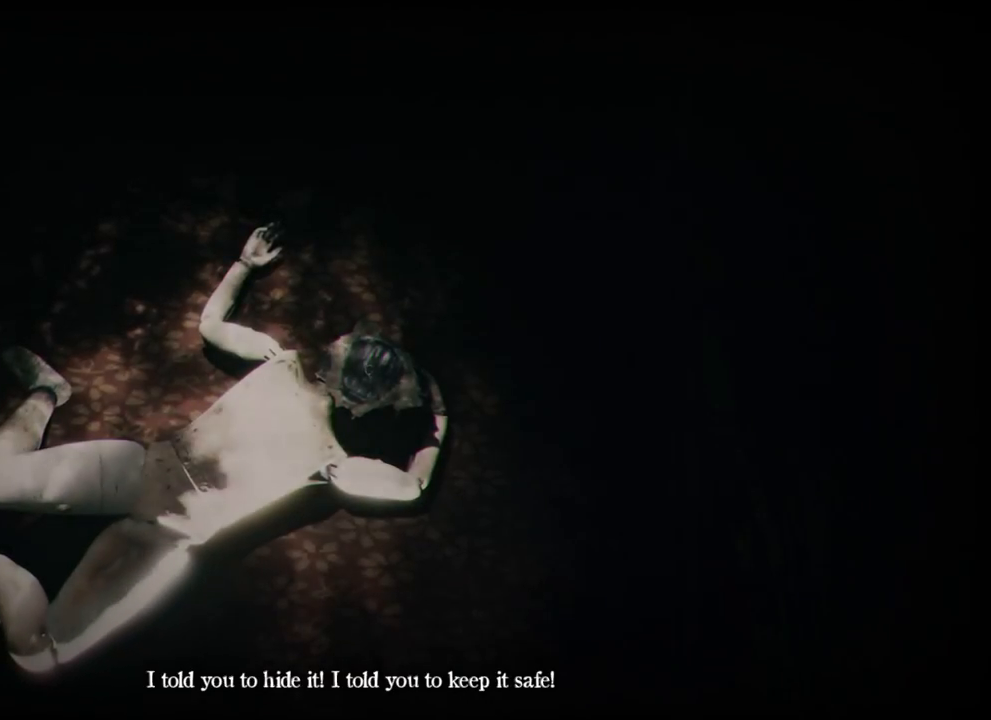
{"keys": ["w"], "events": [[433, "w", "down"]]}
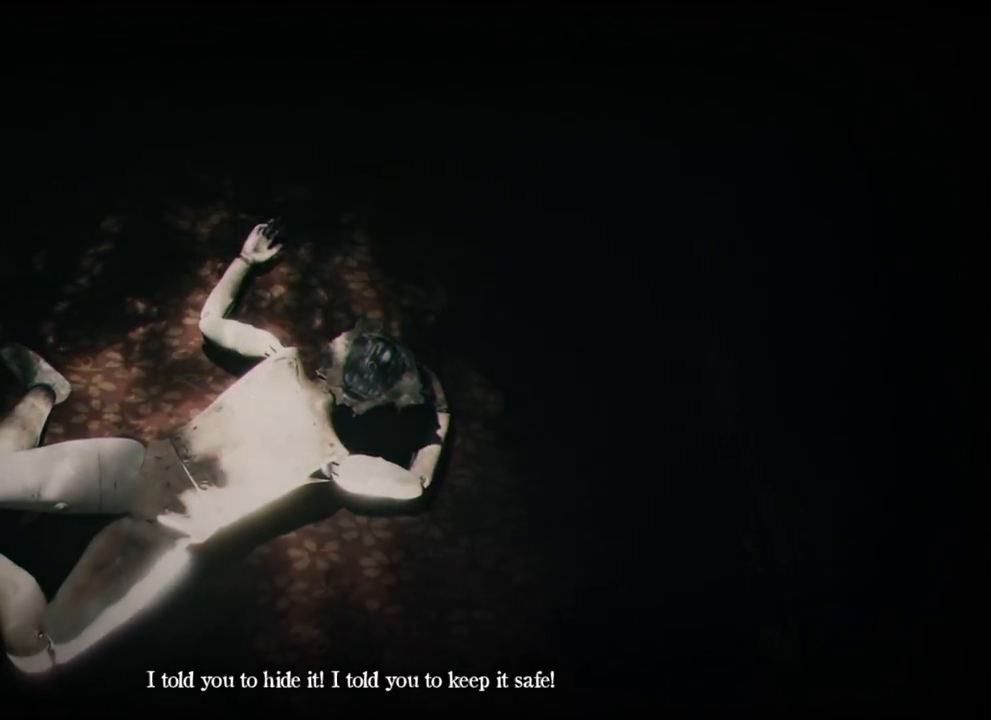
{"keys": [], "events": [[283, "w", "up"]]}